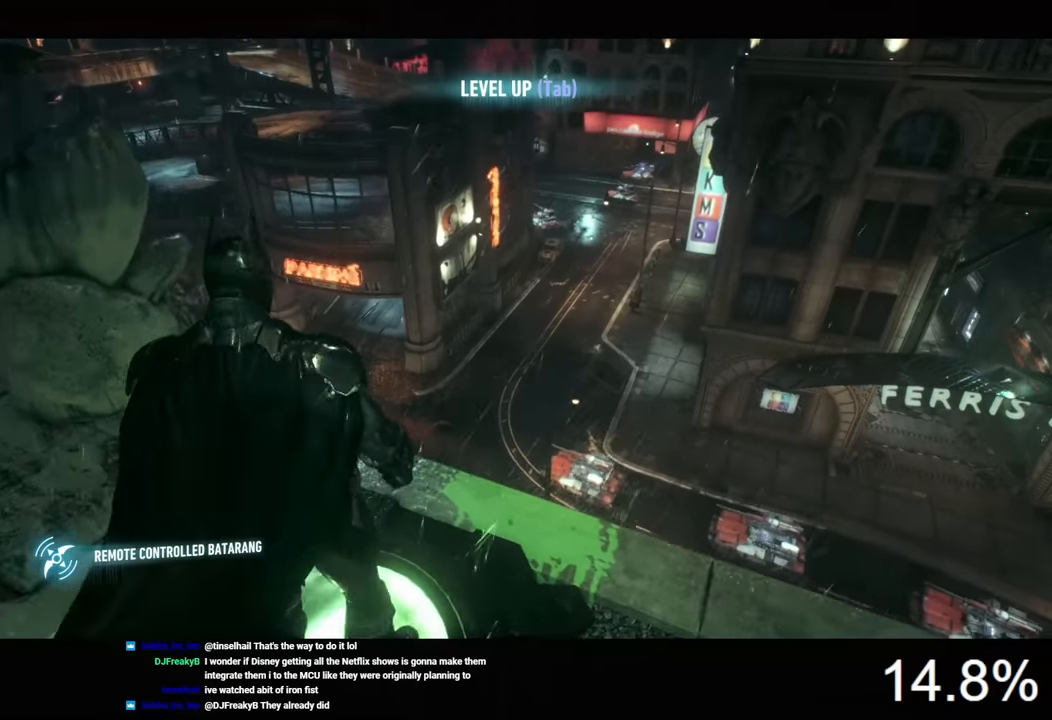
Gameplay with keyboard and mouse; each line is a JSON object with the keys and mouse buttons held at the frame after it. "events" lists presses ("down") and releases ("up") of "1", "2", "3", "4", "5", "a", "alt", "c", "caps_lock", "ctrl", "d", "e", "f", "g", "q", "r", "s", "shift", "space", "t", "tab", "v", "w", "x", "z", "mouse_left", "mouse_wheel" and "mouse_right" between this image and that frame as [ms after this image, input, new state], when the widget could be followed in between. "mouse_left", "mouse_wheel", "mouse_right" = the "left", "wheel", "right" buttons of the "mouse" list. No other keys are recorded. "wheel" means that the mouse wheel is clicked or scrolled. "mouse_move" is the direction in which the mouse moves at that frame (one of eight, or "still"), when it could be read.
{"keys": ["ctrl", "s"], "mouse": [], "mouse_move": "still", "events": [[466, "s", "down"], [500, "a", "up"]]}
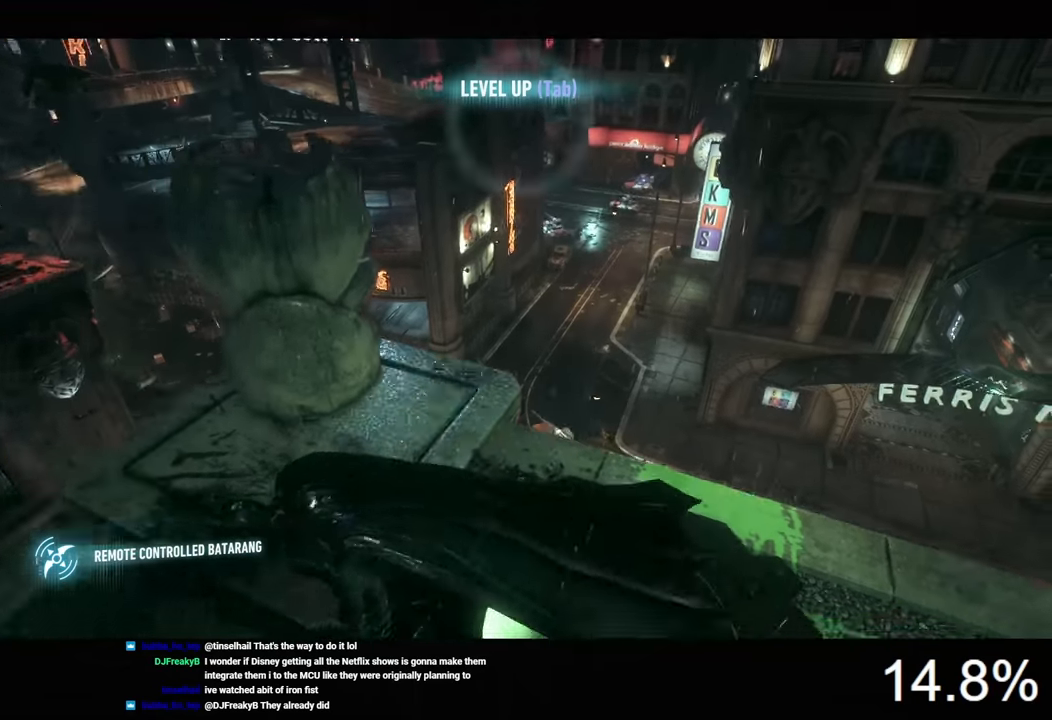
{"keys": ["ctrl", "d"], "mouse": [], "mouse_move": "still", "events": [[266, "d", "down"], [400, "s", "up"]]}
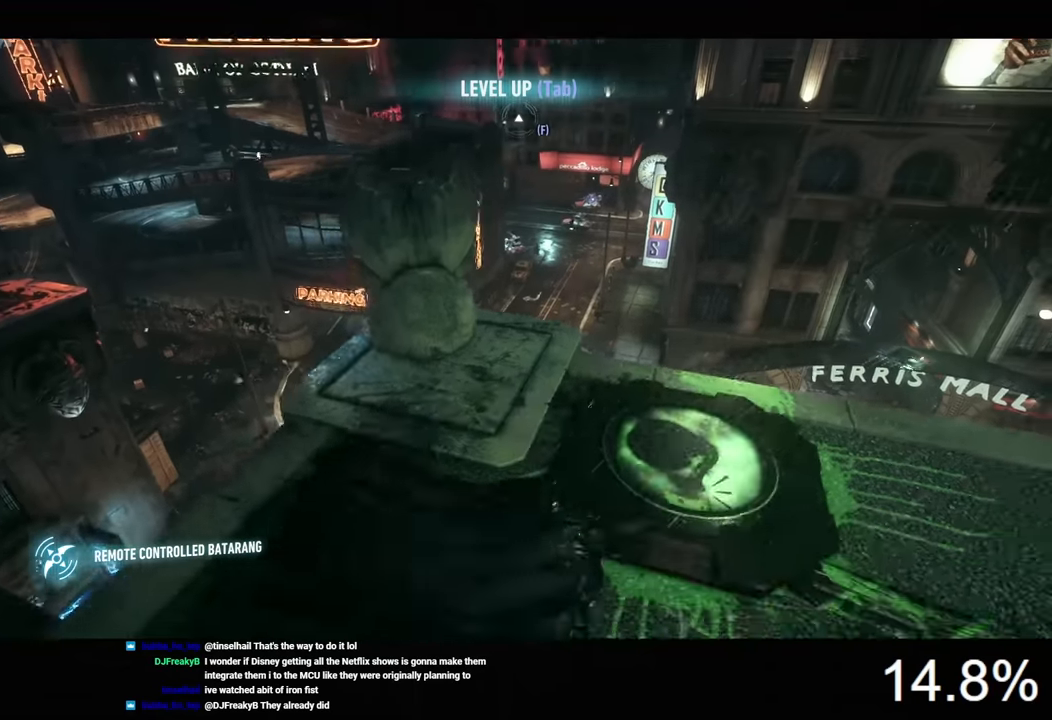
{"keys": [], "mouse": [], "mouse_move": "still", "events": [[166, "w", "down"], [200, "d", "up"], [433, "ctrl", "up"], [433, "w", "up"]]}
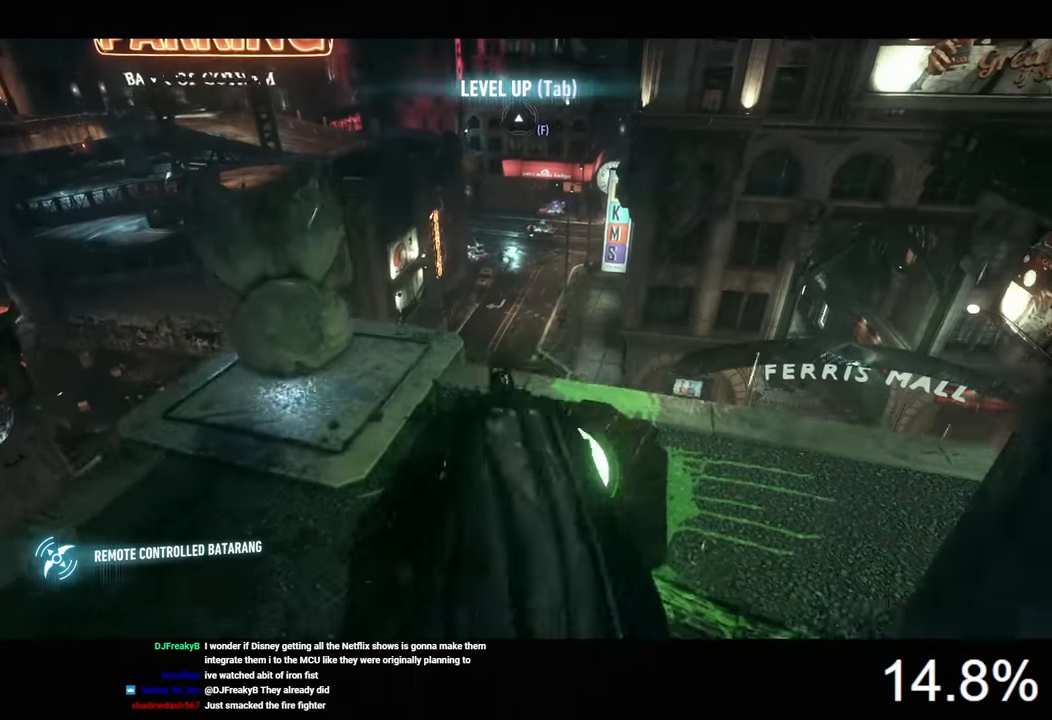
{"keys": [], "mouse": ["left", "right"], "mouse_move": "still", "events": [[200, "mouse_right", "down"], [466, "mouse_left", "down"]]}
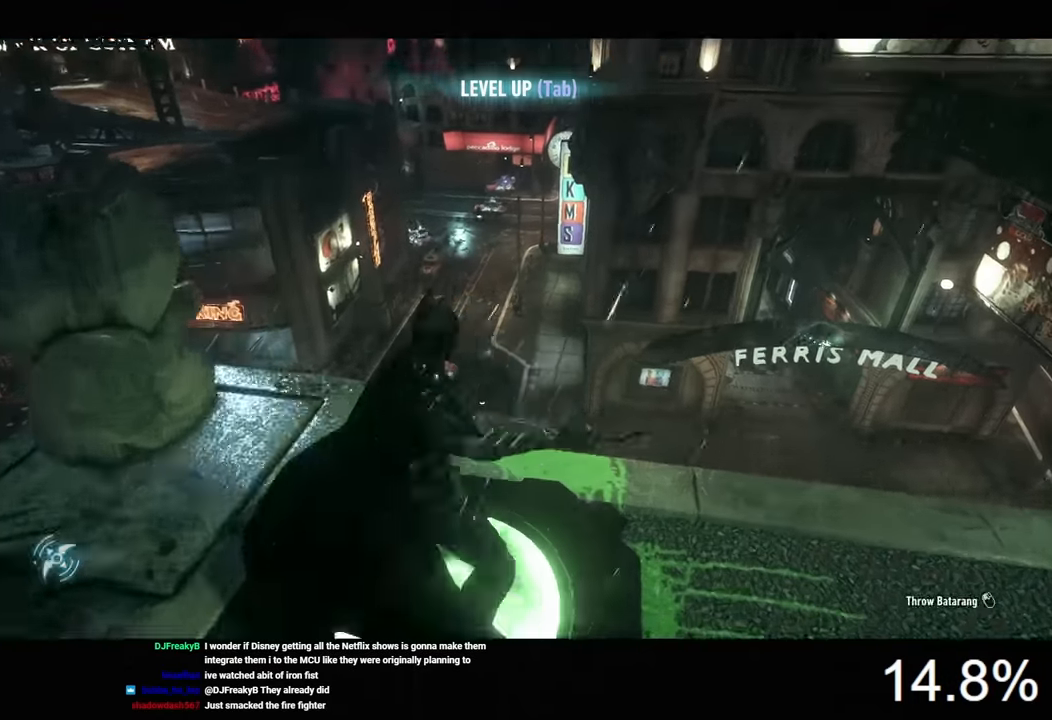
{"keys": [], "mouse": [], "mouse_move": "still", "events": [[366, "mouse_left", "up"], [400, "mouse_right", "up"]]}
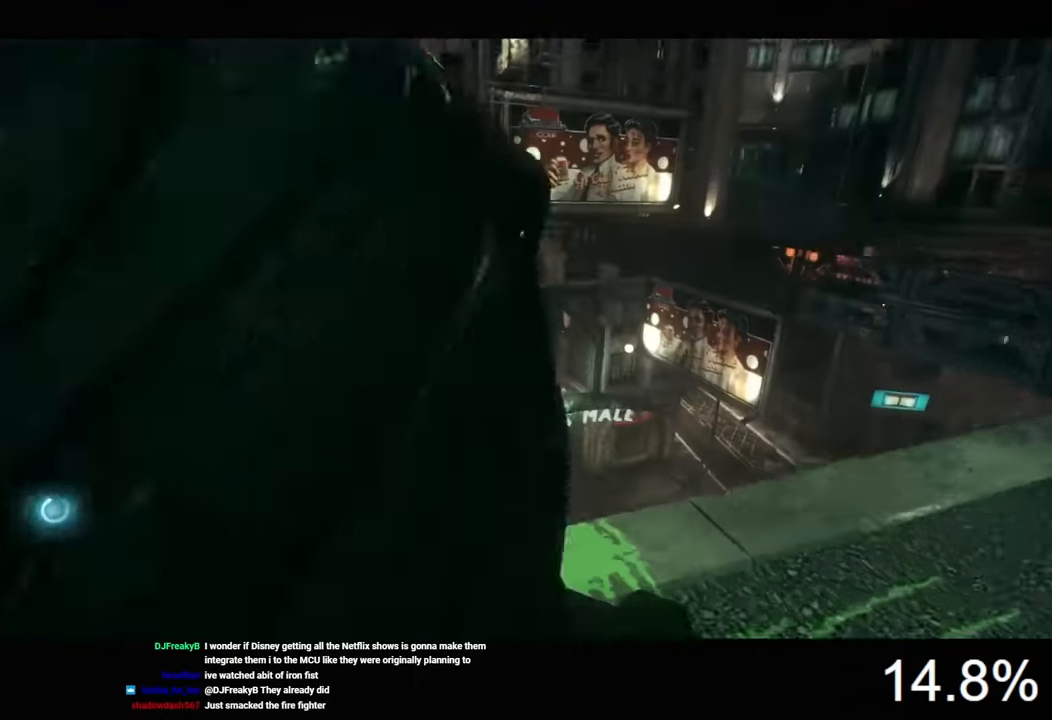
{"keys": [], "mouse": ["left"], "mouse_move": "still", "events": [[466, "mouse_left", "down"]]}
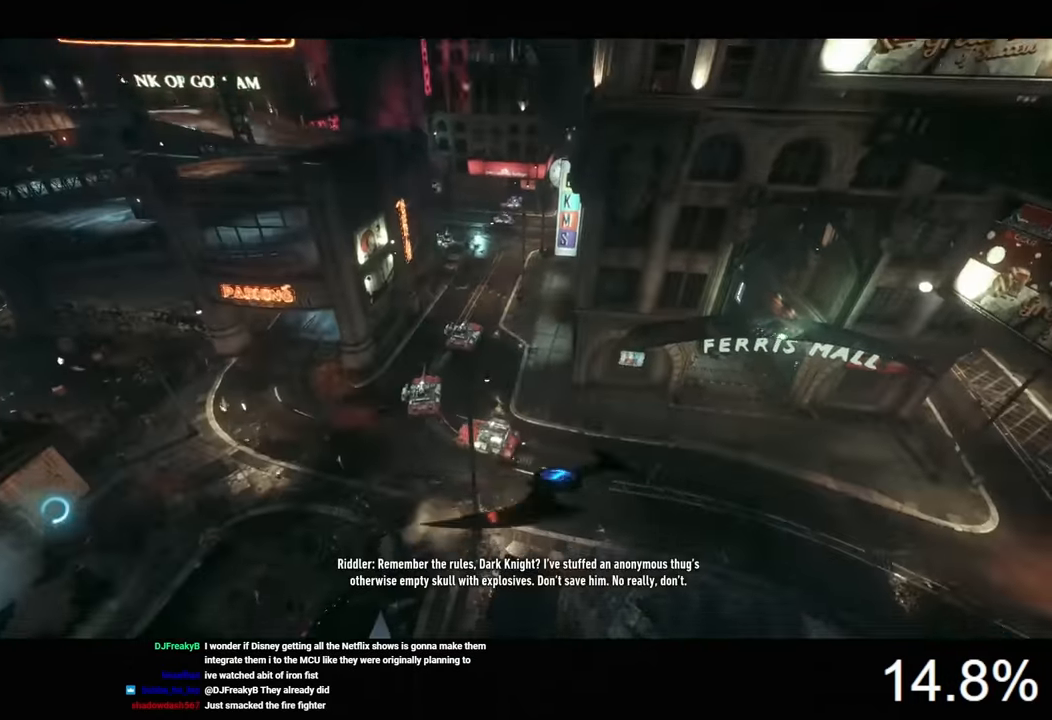
{"keys": [], "mouse": ["left"], "mouse_move": "still", "events": []}
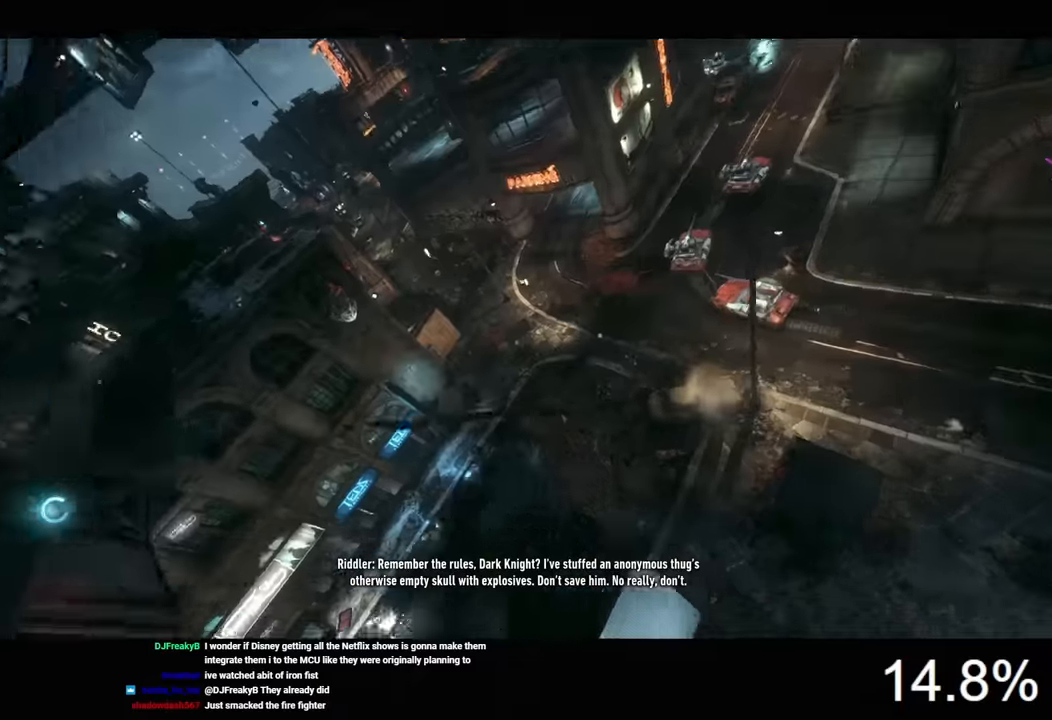
{"keys": [], "mouse": ["left"], "mouse_move": "still", "events": []}
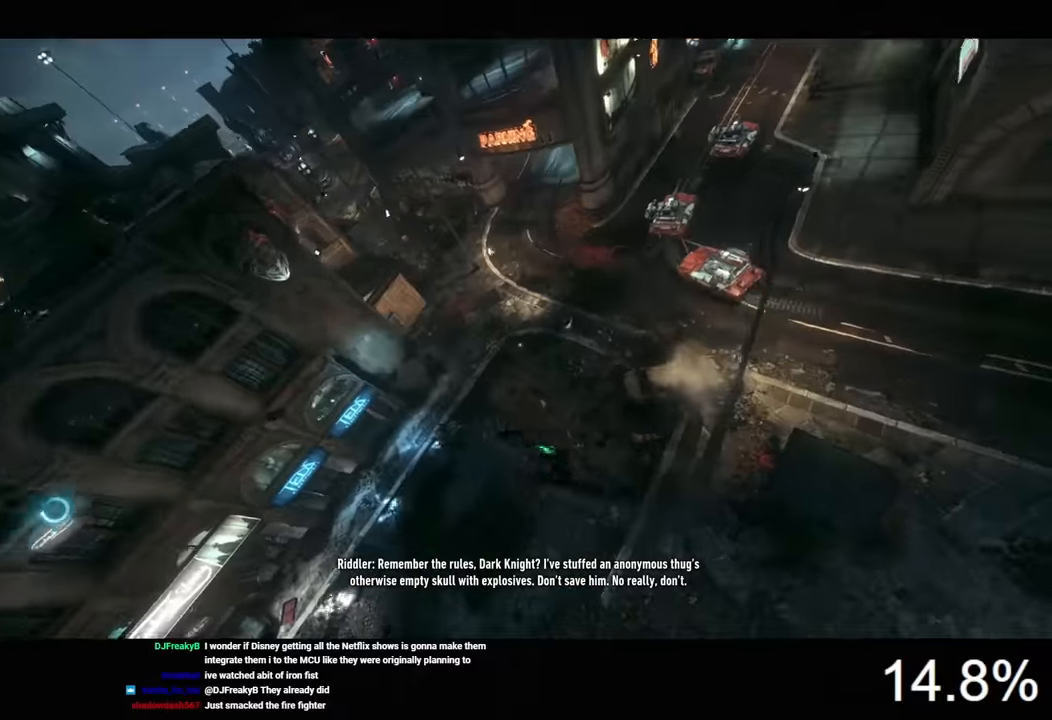
{"keys": [], "mouse": ["left"], "mouse_move": "still", "events": []}
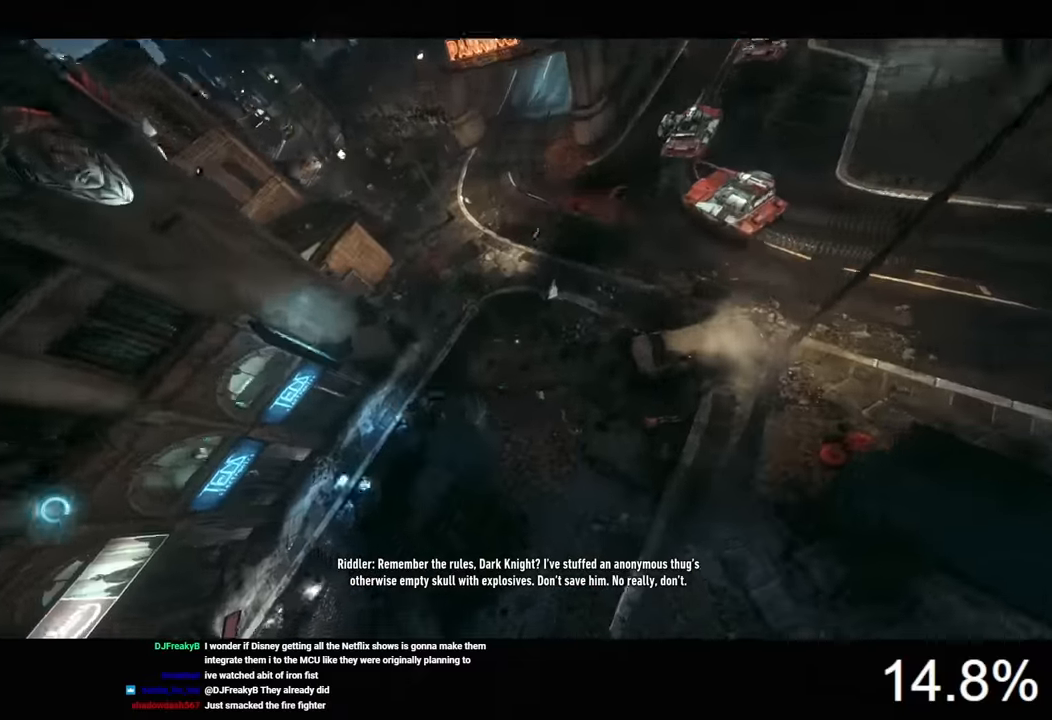
{"keys": [], "mouse": ["left"], "mouse_move": "still", "events": []}
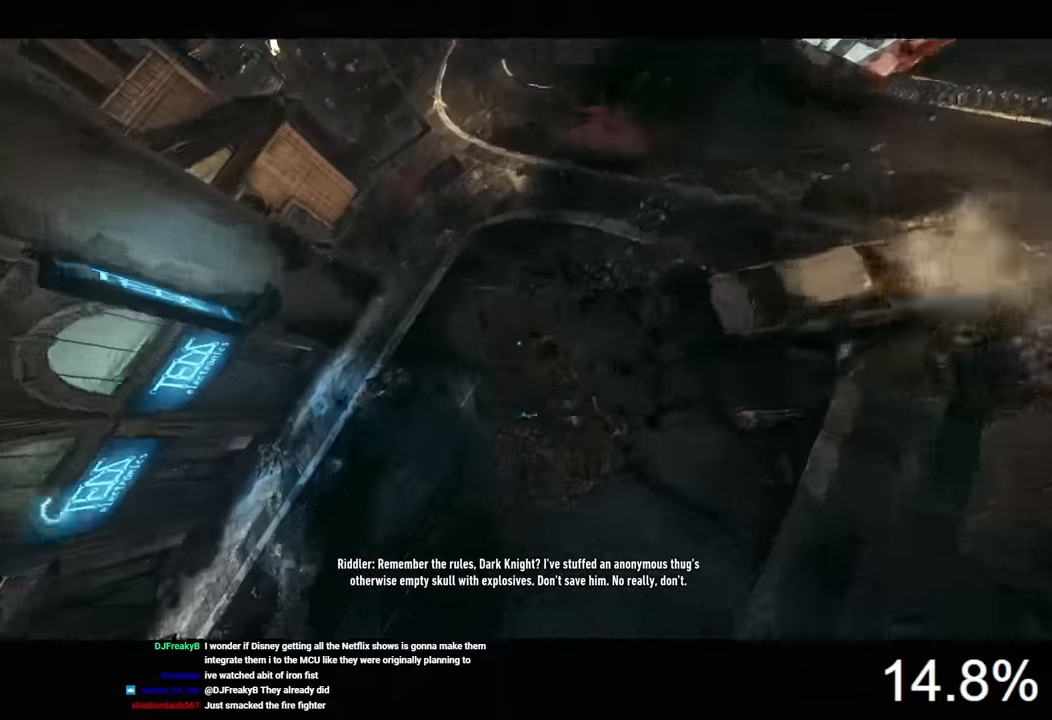
{"keys": [], "mouse": ["left"], "mouse_move": "down", "events": []}
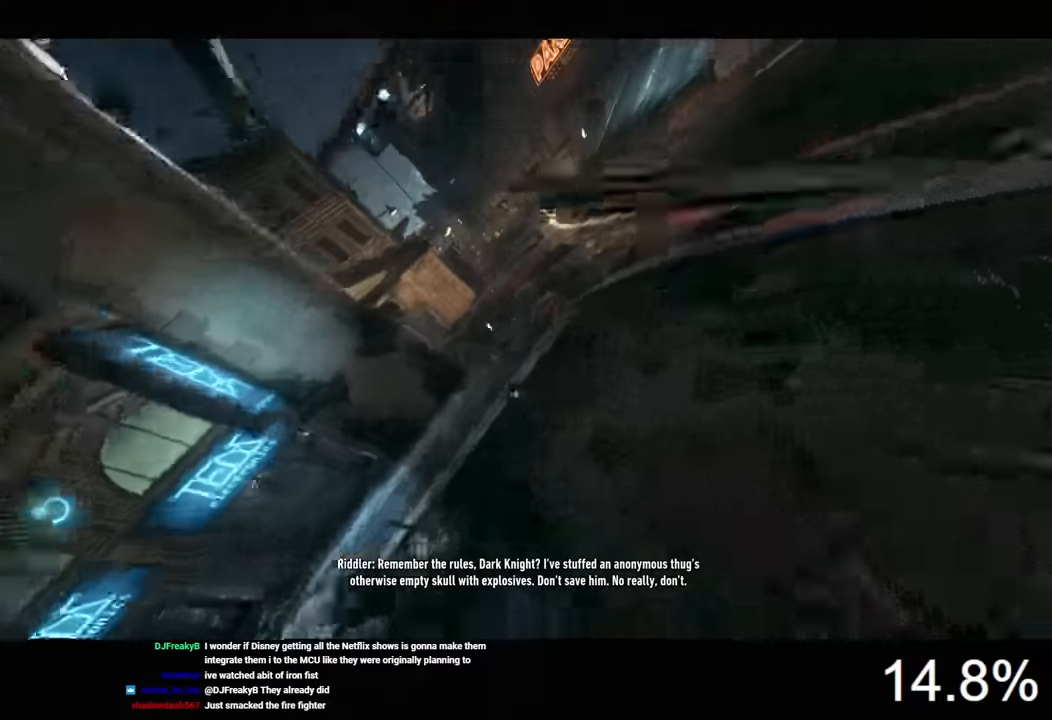
{"keys": [], "mouse": ["left"], "mouse_move": "down-right", "events": []}
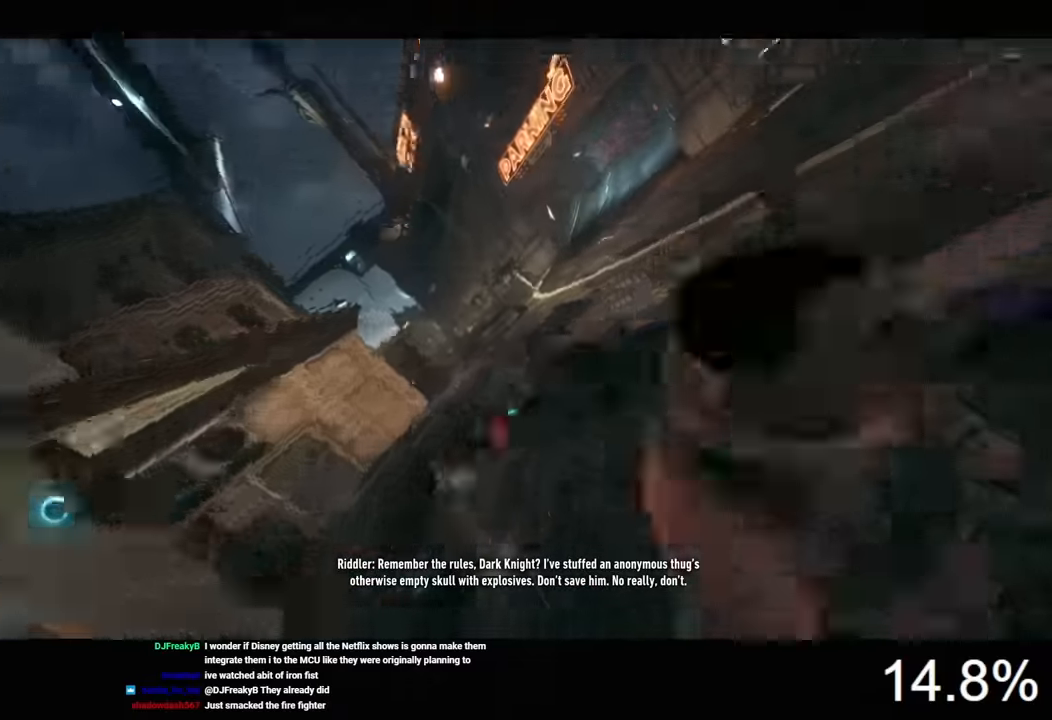
{"keys": [], "mouse": ["left"], "mouse_move": "right", "events": []}
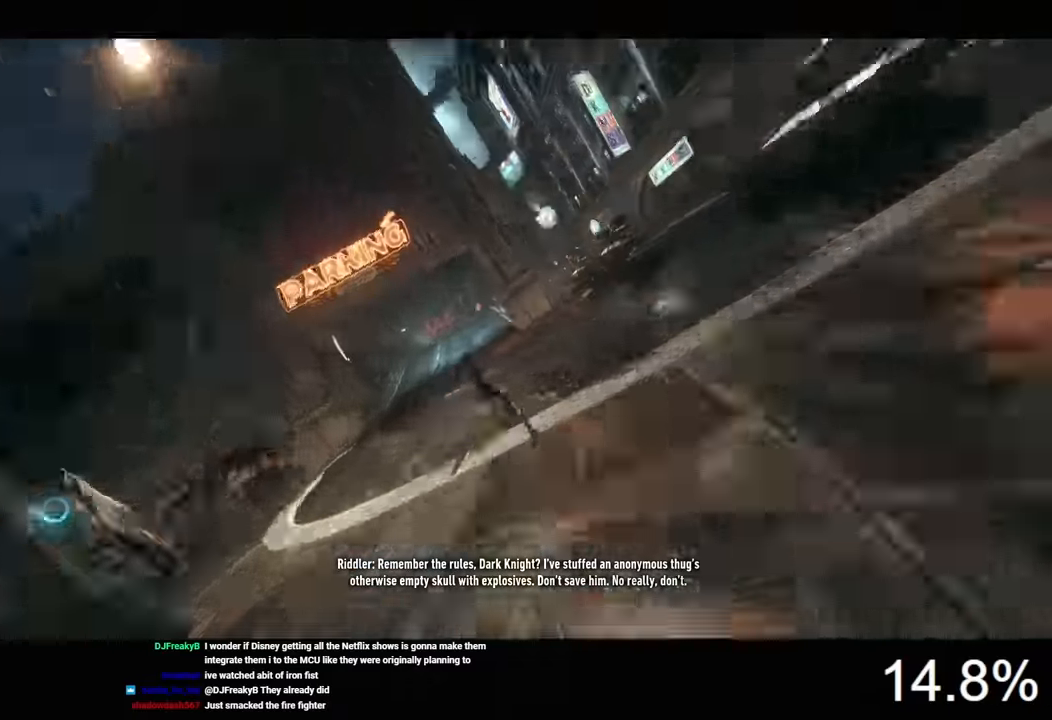
{"keys": [], "mouse": ["left"], "mouse_move": "right", "events": []}
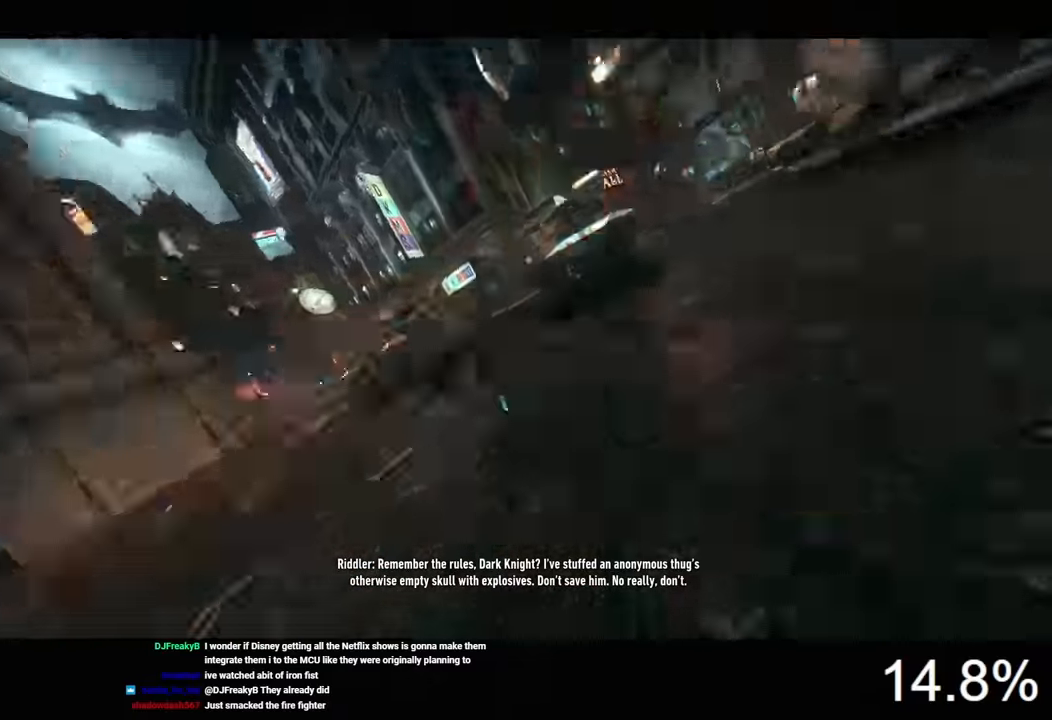
{"keys": [], "mouse": ["left"], "mouse_move": "right", "events": []}
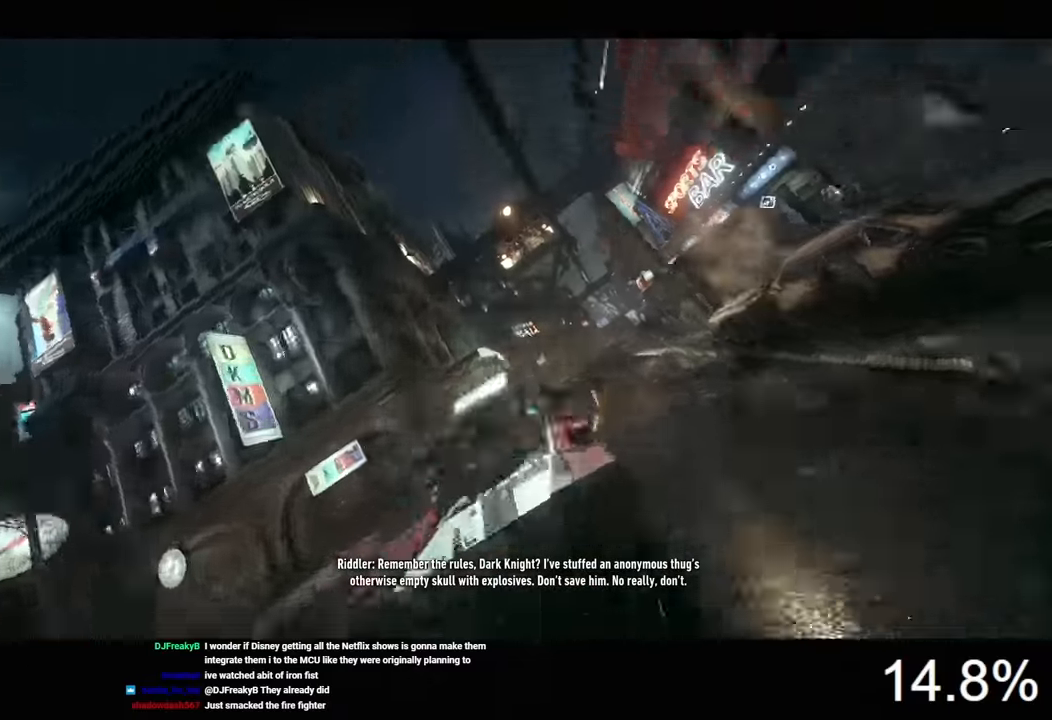
{"keys": [], "mouse": ["left"], "mouse_move": "still", "events": []}
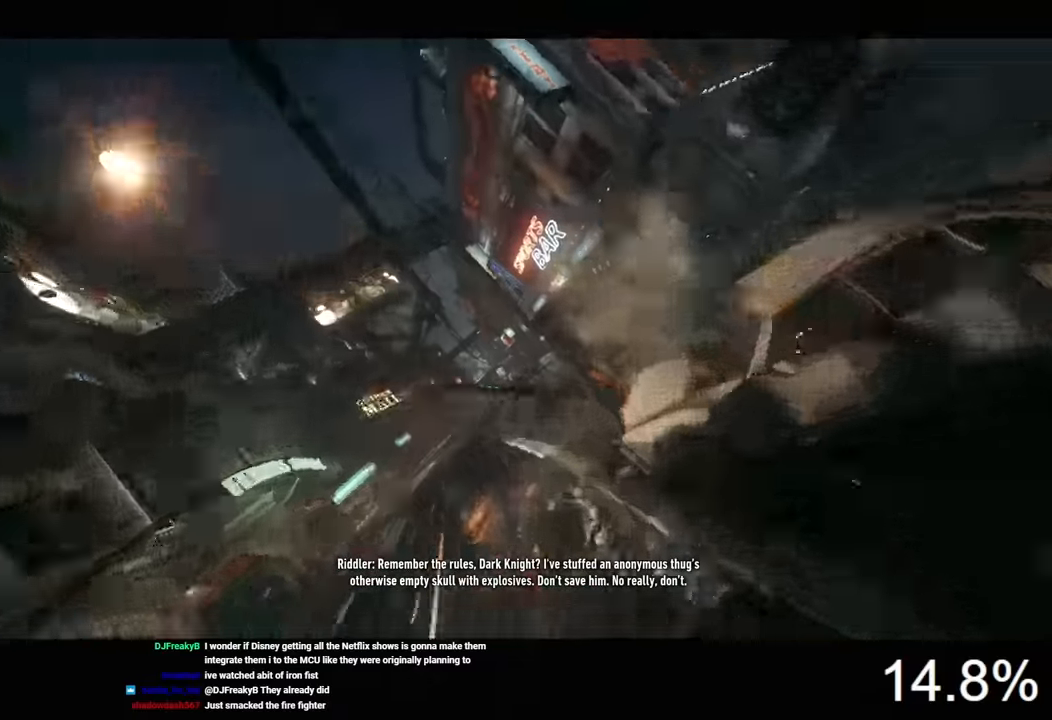
{"keys": [], "mouse": ["left"], "mouse_move": "still", "events": []}
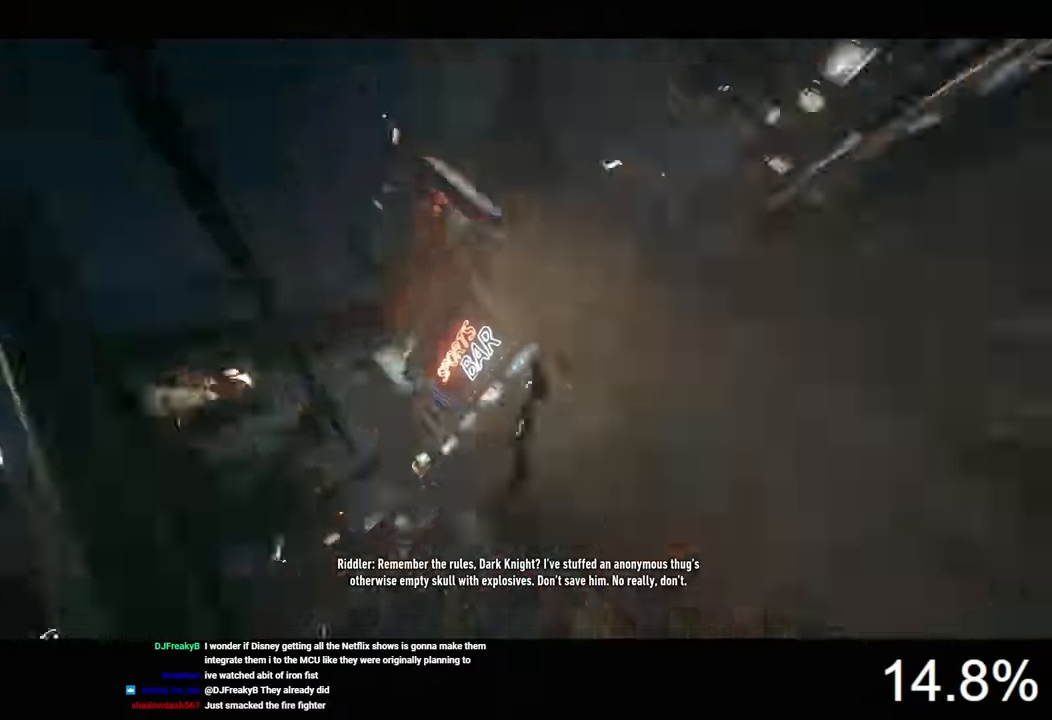
{"keys": [], "mouse": ["left"], "mouse_move": "up-left", "events": []}
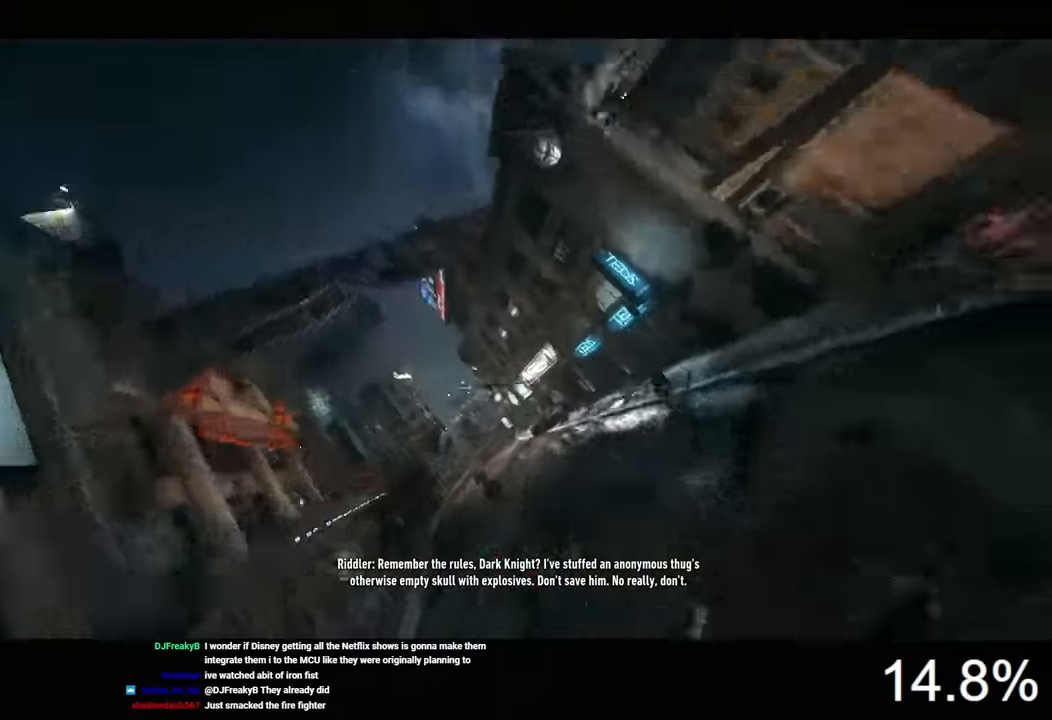
{"keys": [], "mouse": ["left"], "mouse_move": "still", "events": []}
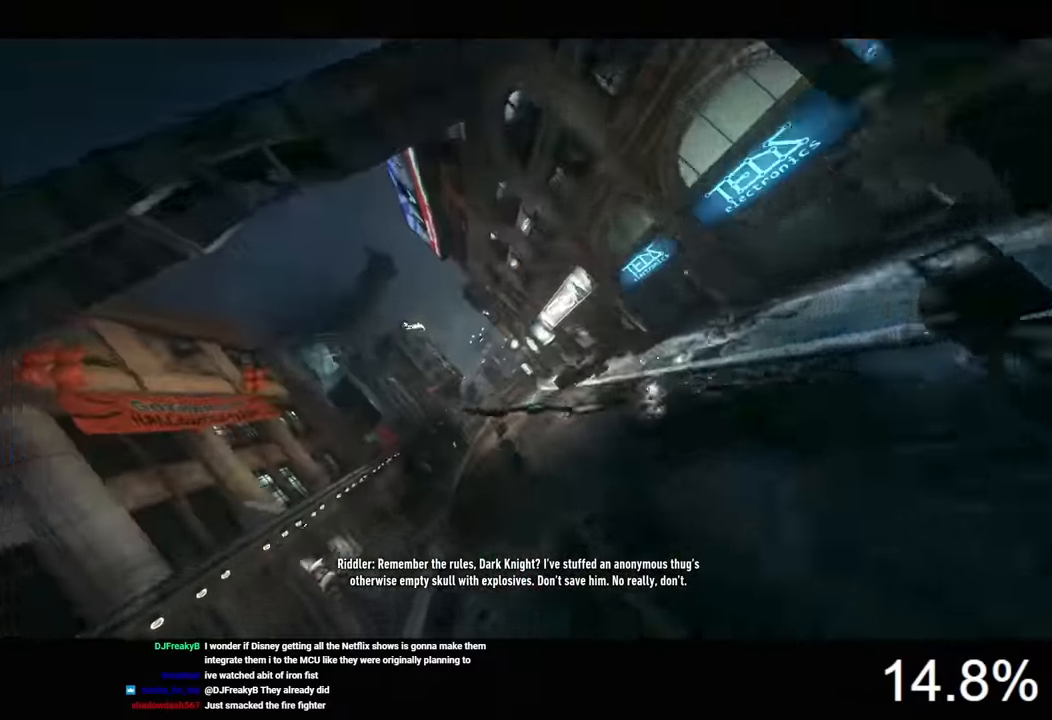
{"keys": [], "mouse": ["left"], "mouse_move": "still", "events": []}
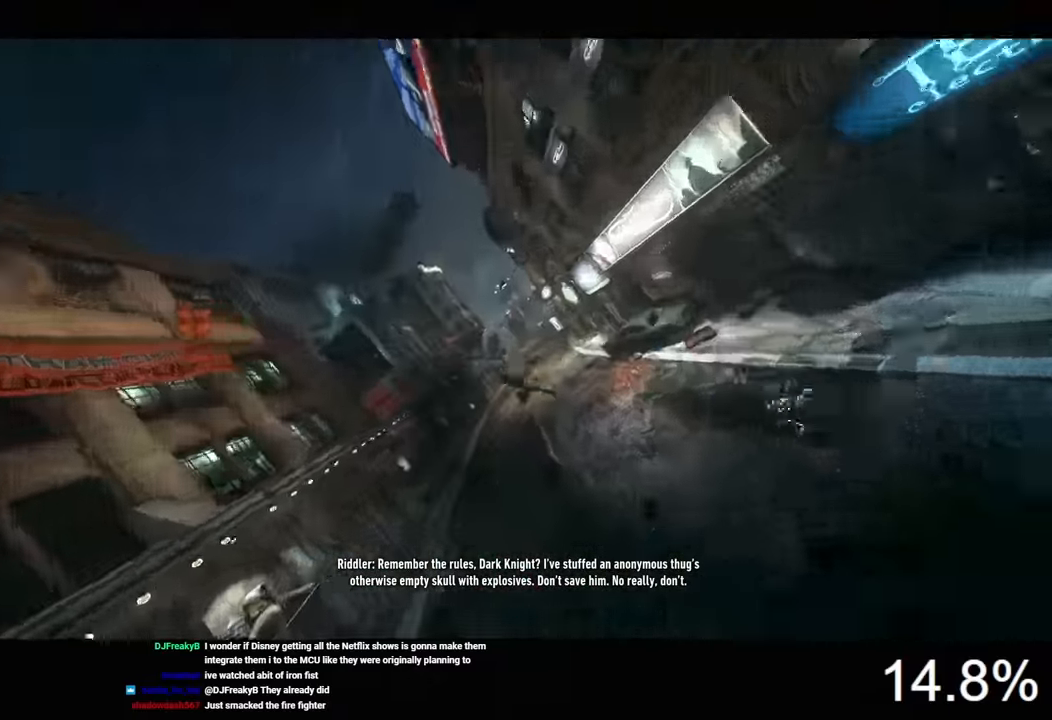
{"keys": [], "mouse": ["left"], "mouse_move": "still", "events": []}
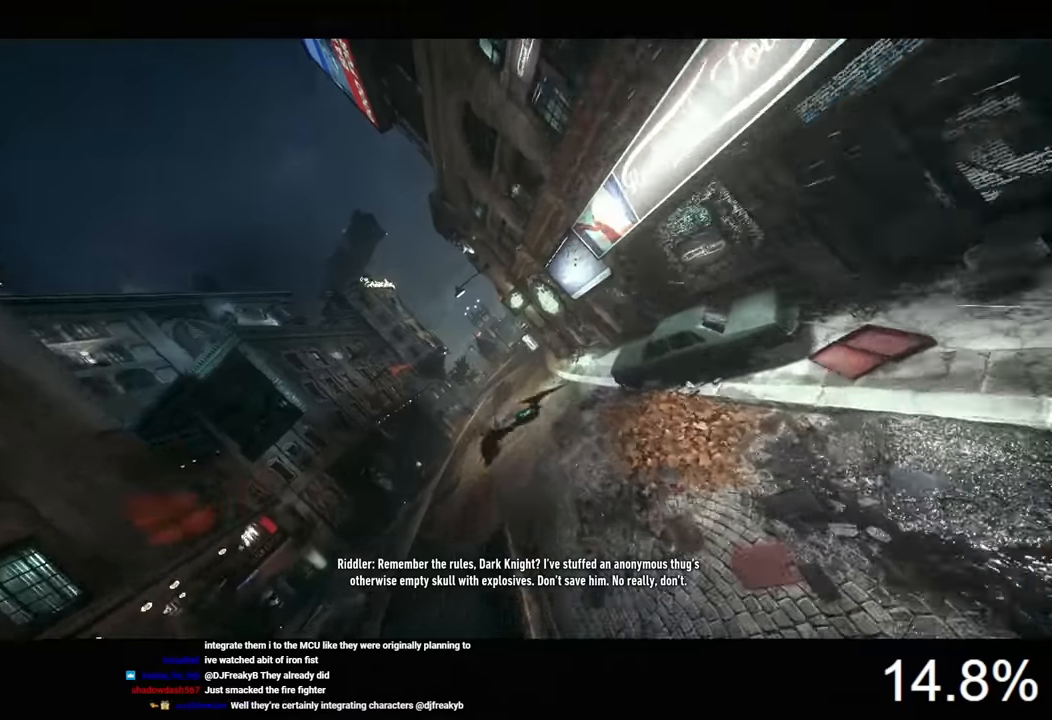
{"keys": [], "mouse": ["left"], "mouse_move": "left", "events": []}
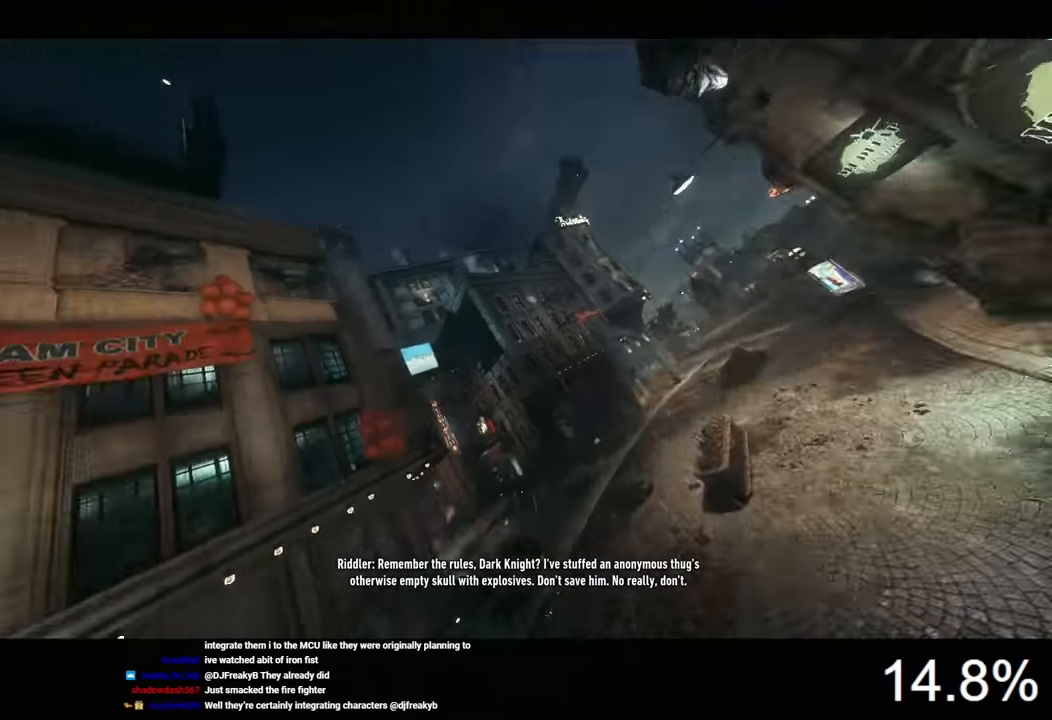
{"keys": [], "mouse": ["left"], "mouse_move": "left", "events": []}
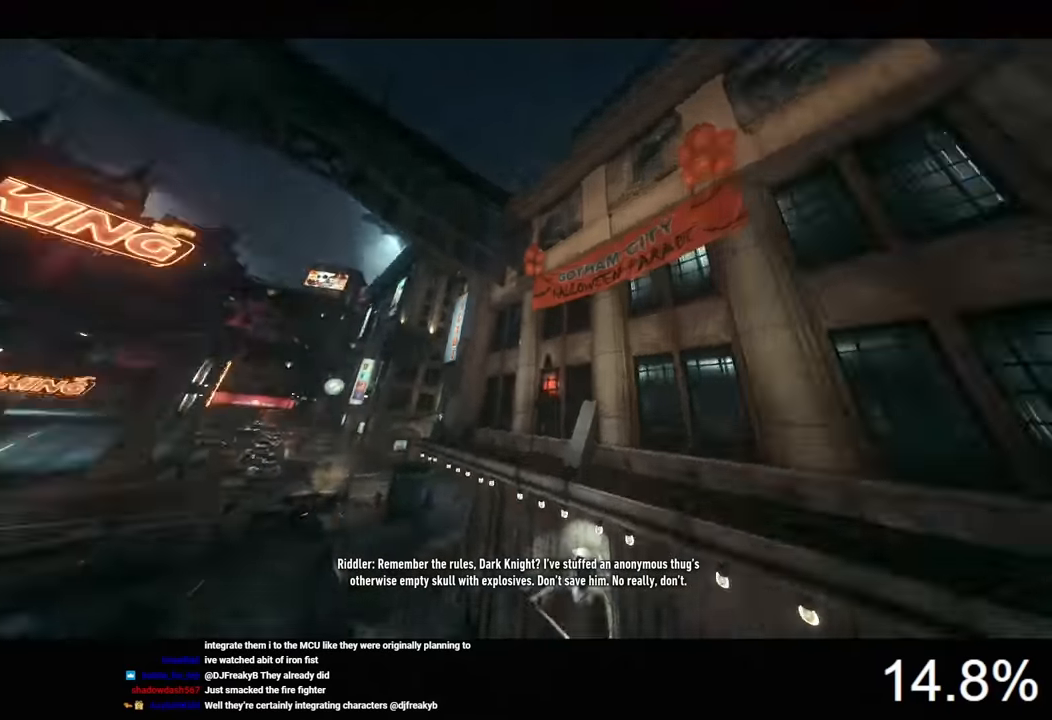
{"keys": [], "mouse": ["left"], "mouse_move": "right", "events": []}
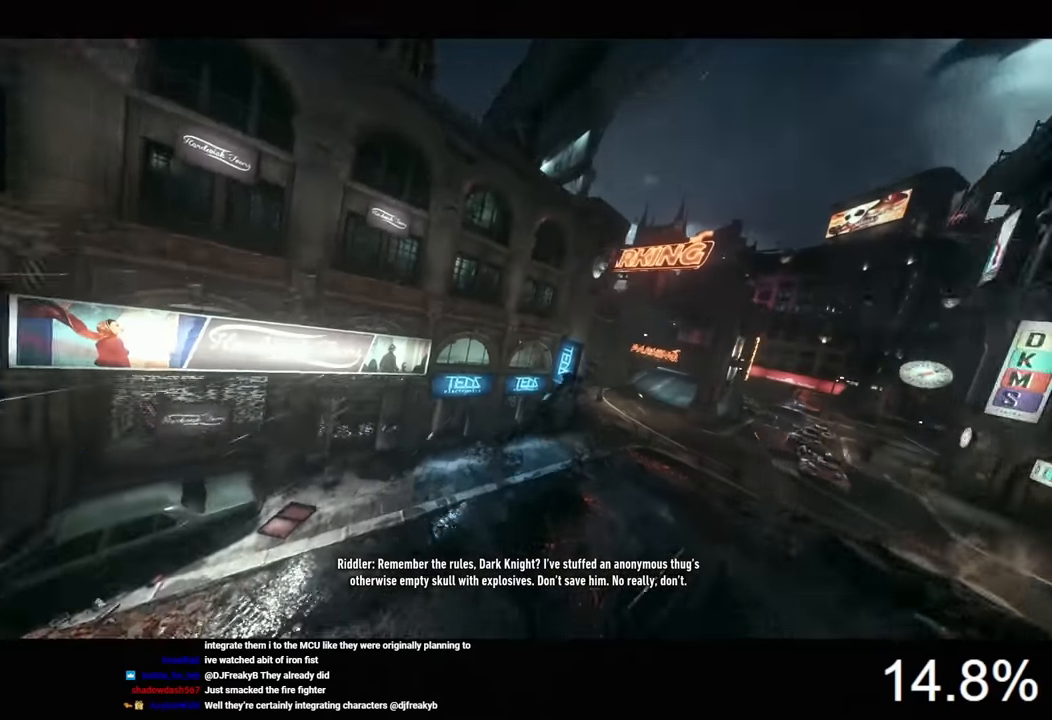
{"keys": [], "mouse": ["left"], "mouse_move": "still", "events": []}
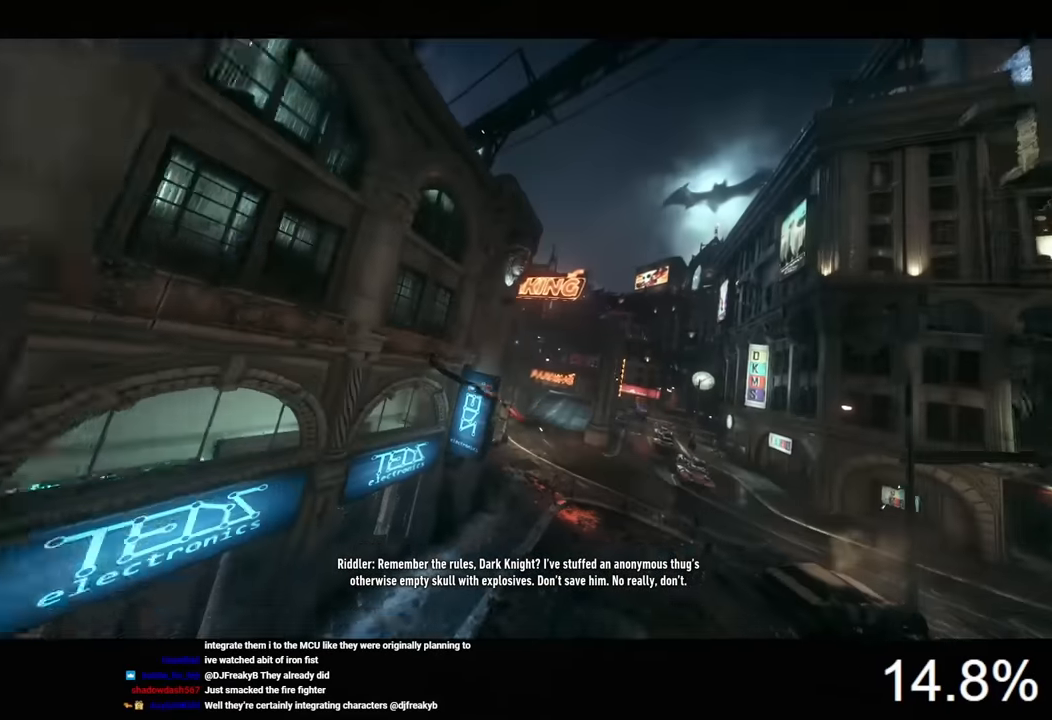
{"keys": [], "mouse": ["left"], "mouse_move": "right", "events": []}
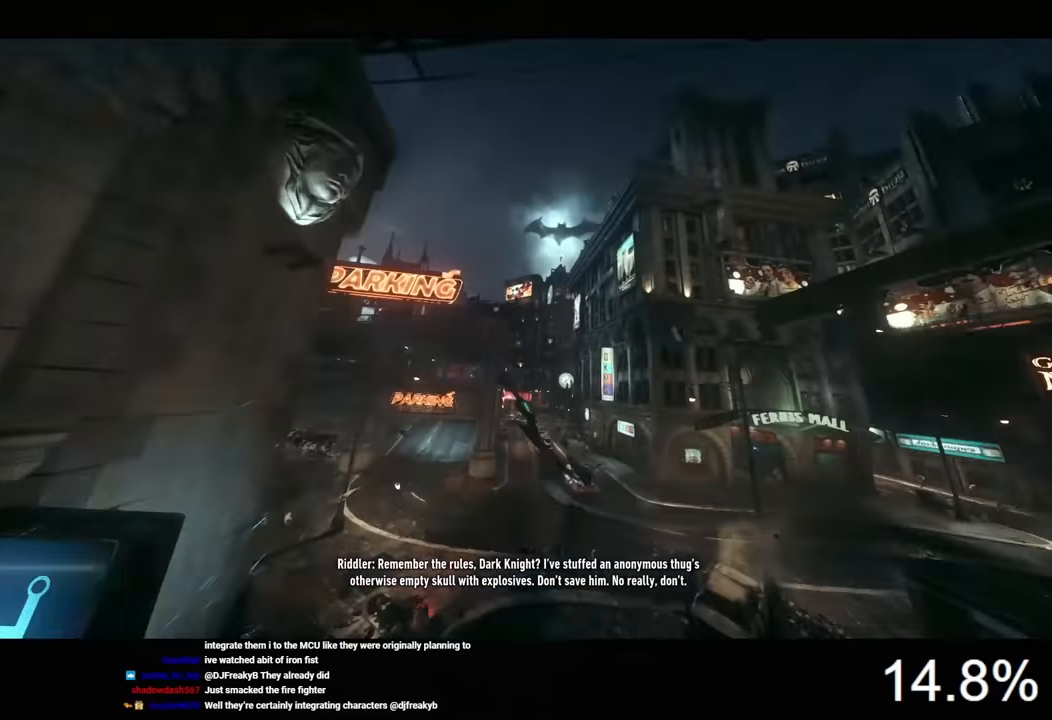
{"keys": [], "mouse": ["left"], "mouse_move": "right", "events": []}
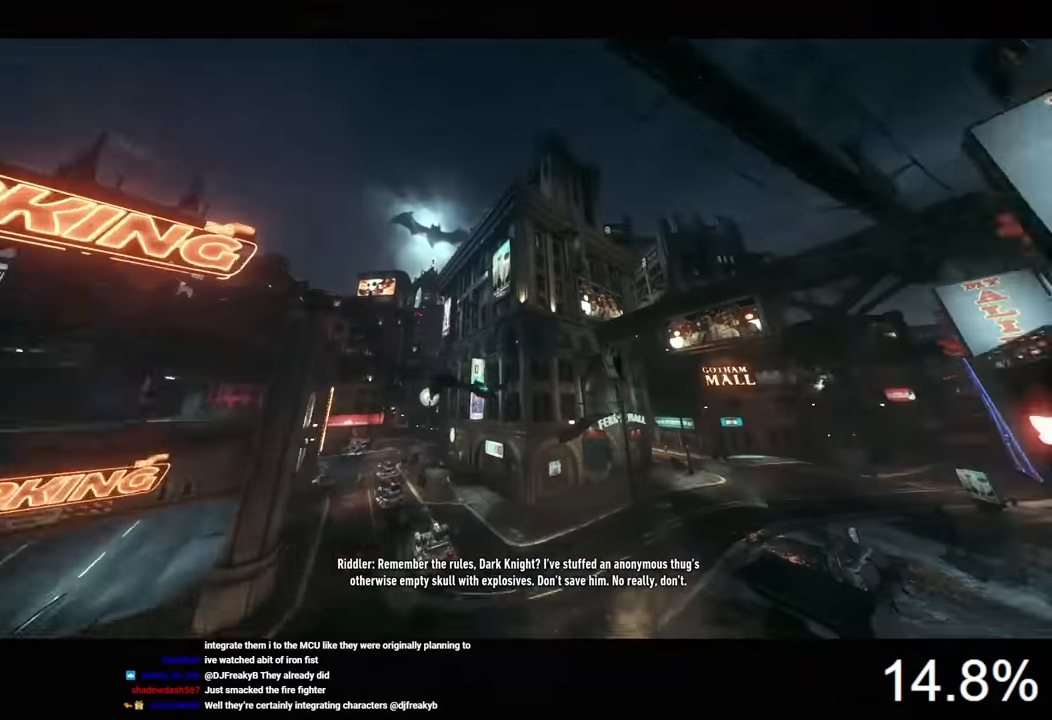
{"keys": [], "mouse": ["left"], "mouse_move": "right", "events": []}
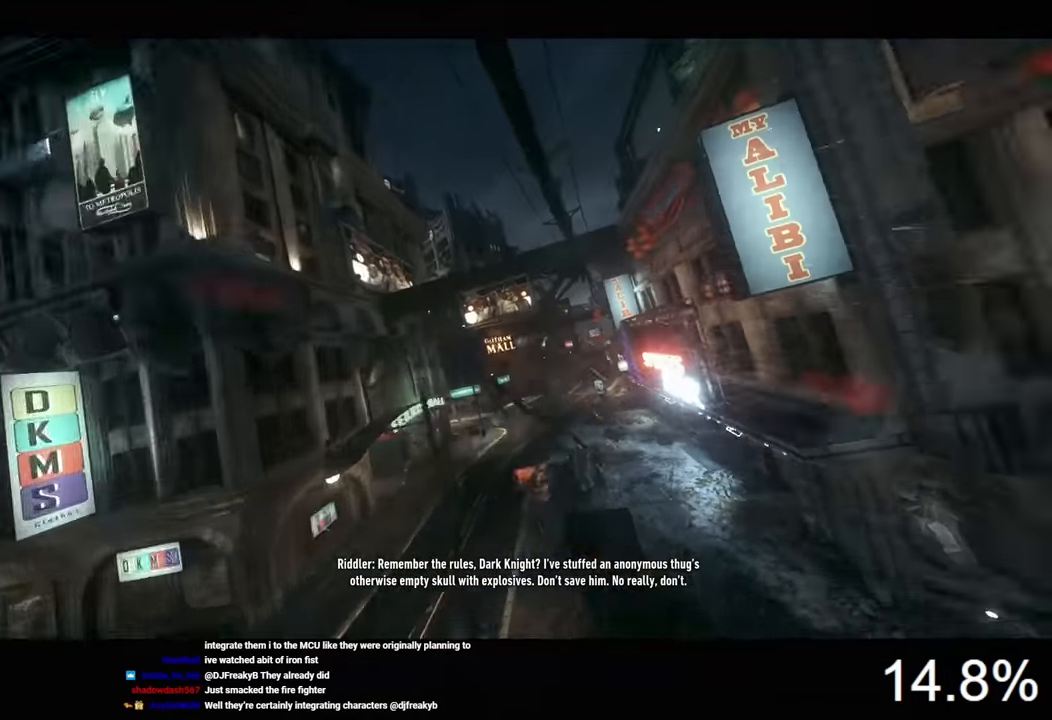
{"keys": [], "mouse": ["left"], "mouse_move": "still", "events": []}
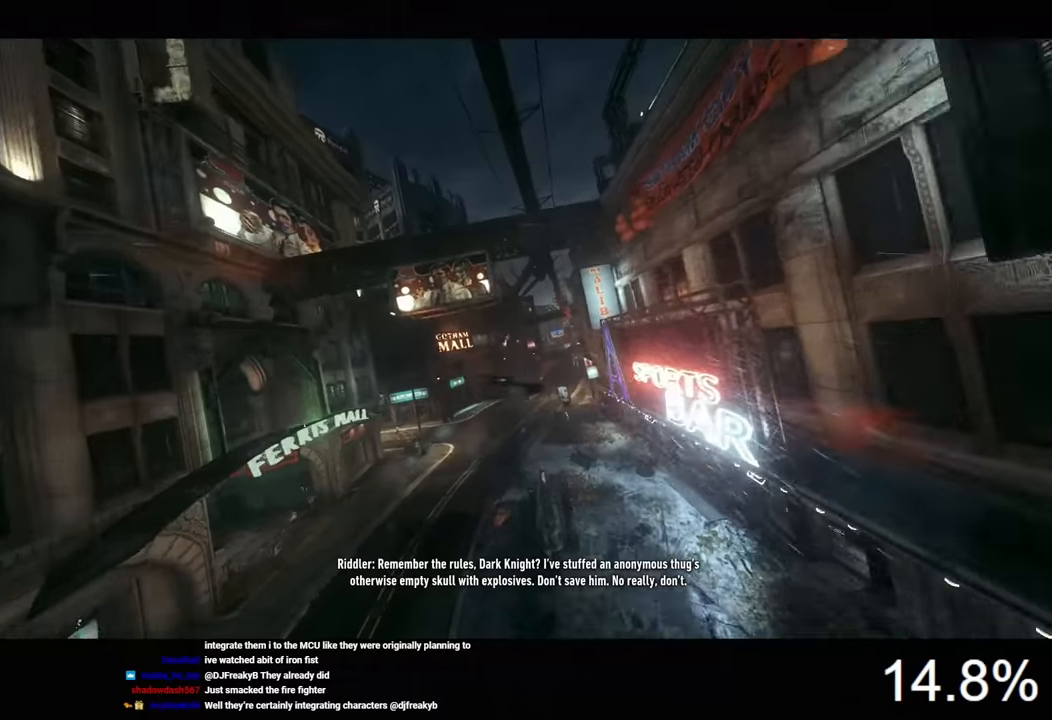
{"keys": [], "mouse": ["left"], "mouse_move": "still", "events": []}
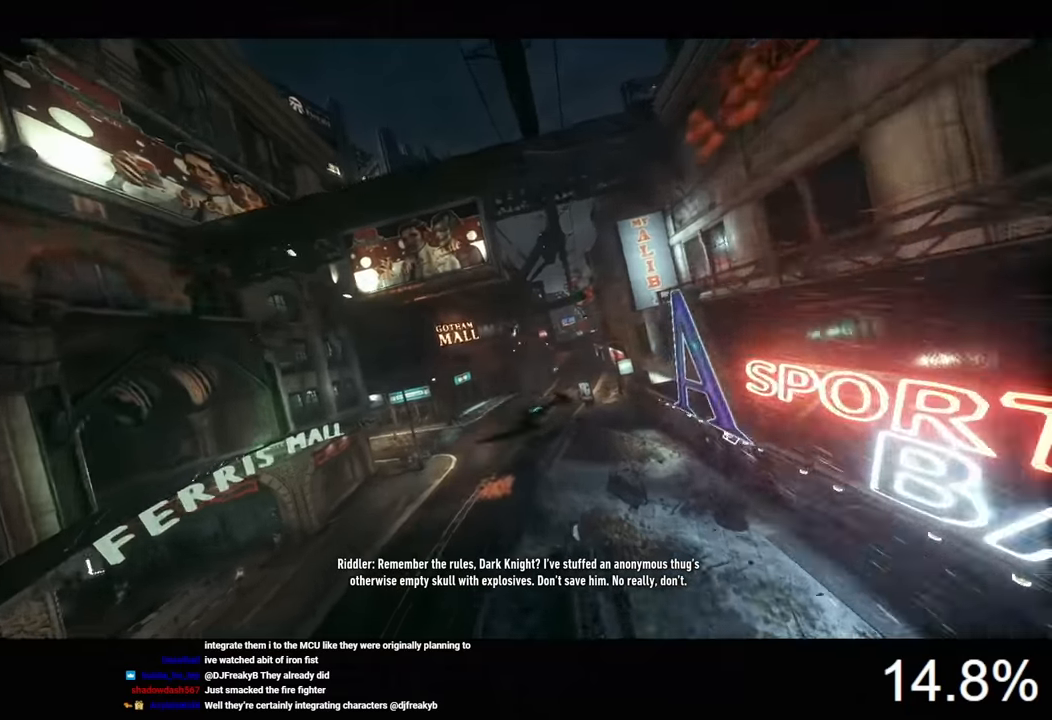
{"keys": [], "mouse": ["left"], "mouse_move": "up-left", "events": []}